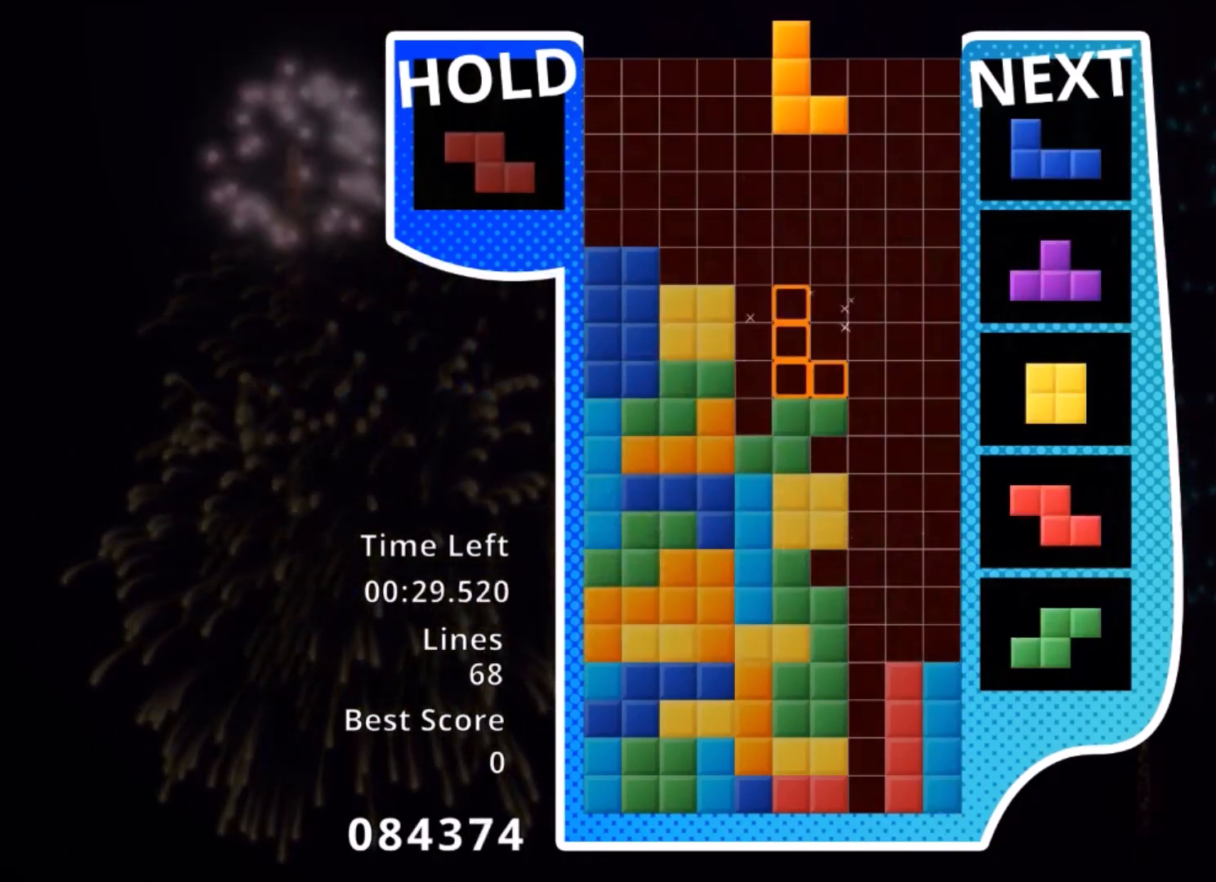
Gameplay with keyboard; each line is a JSON object with the keys held at the frame after it. "events" lists presses ("down") and releases ("up") of "c", "down", "left", "right", "shift", "up", "x" and "z" between this image and that frame as [ms after this image, input, new state], when the widget could be followed in between. No other keys are recorded. Mouse input is not recorded.
{"keys": ["down", "right"], "events": [[66, "x", "down"], [100, "down", "down"], [167, "x", "up"], [200, "down", "up"], [200, "right", "down"], [300, "c", "down"], [400, "x", "down"], [500, "c", "up"], [500, "down", "down"], [500, "x", "up"]]}
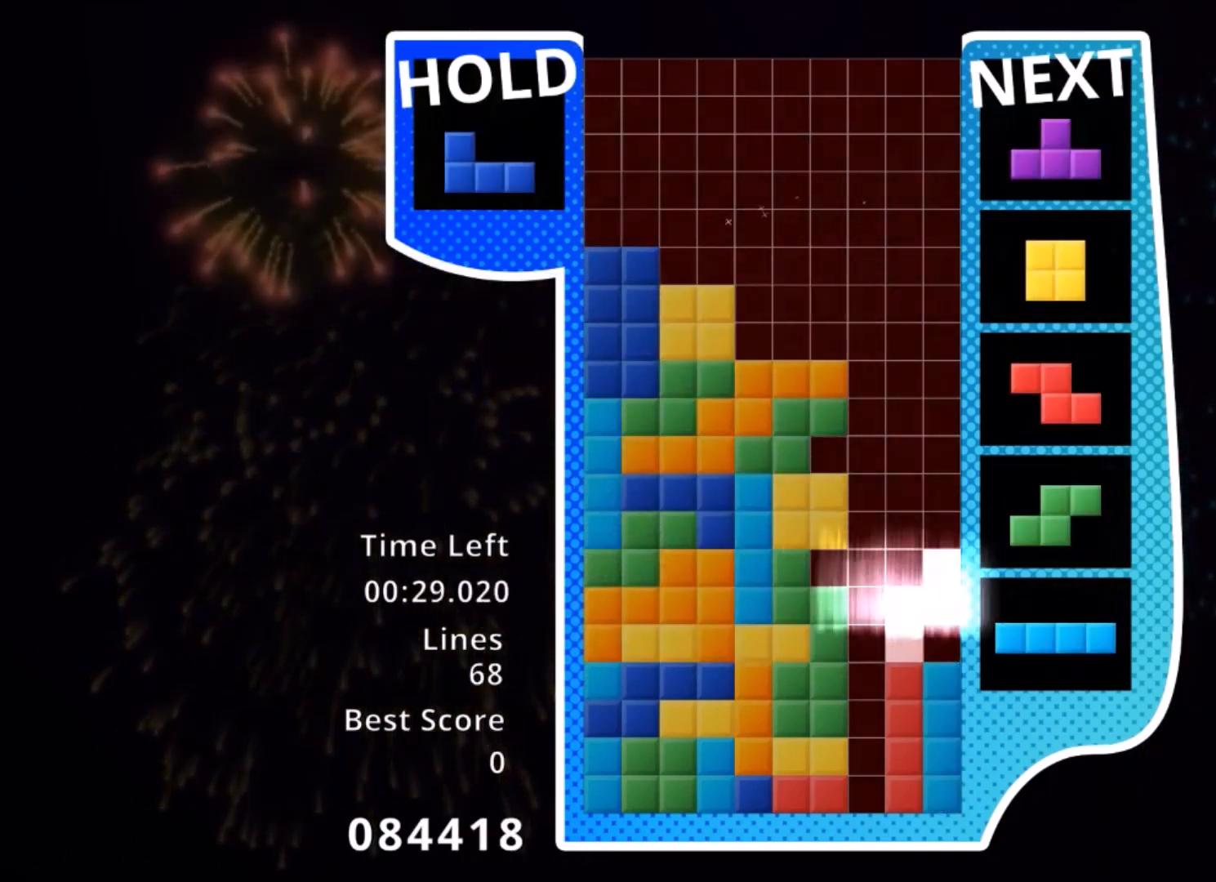
{"keys": ["up"], "events": [[67, "down", "up"], [167, "x", "down"], [234, "up", "down"], [267, "left", "down"], [267, "right", "up"], [267, "x", "up"], [367, "left", "up"]]}
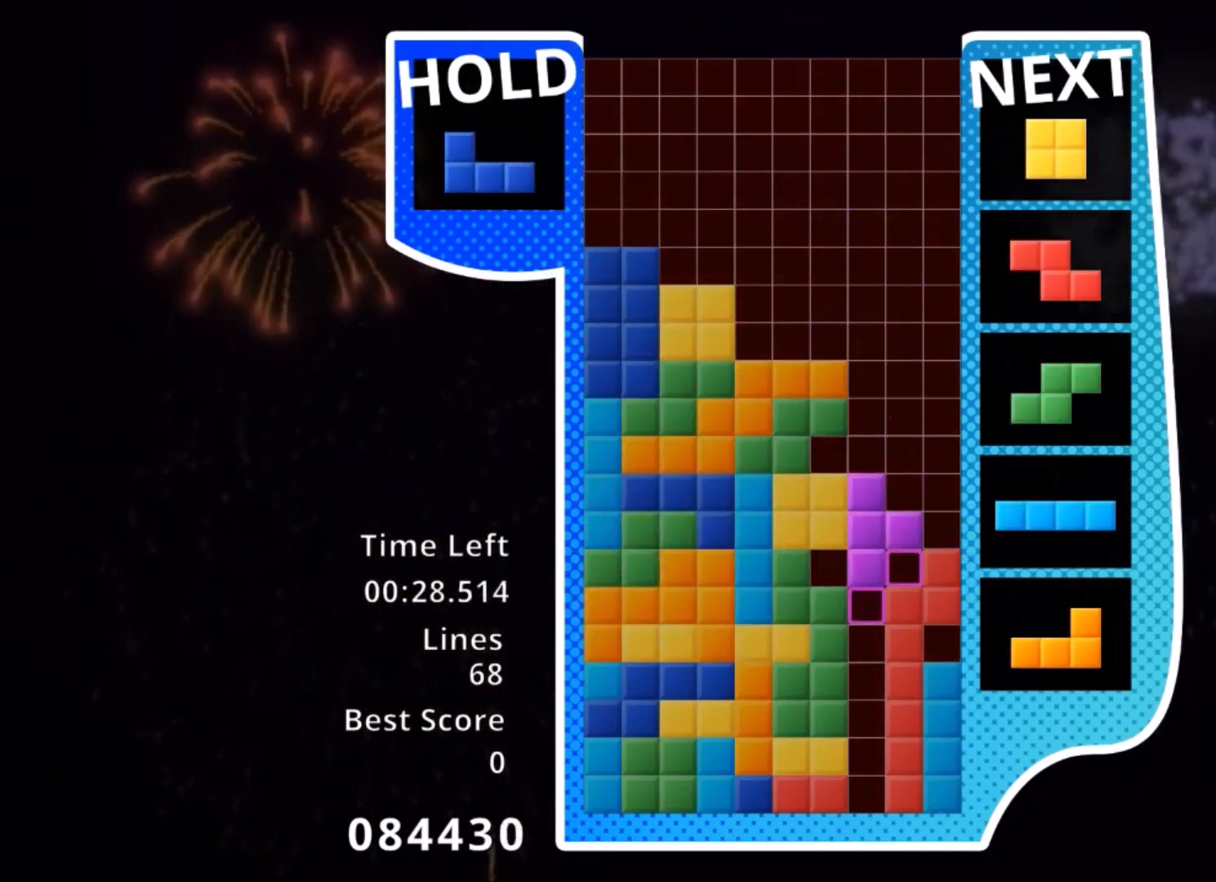
{"keys": [], "events": [[100, "up", "up"], [133, "x", "down"], [200, "down", "down"], [267, "down", "up"], [267, "x", "up"]]}
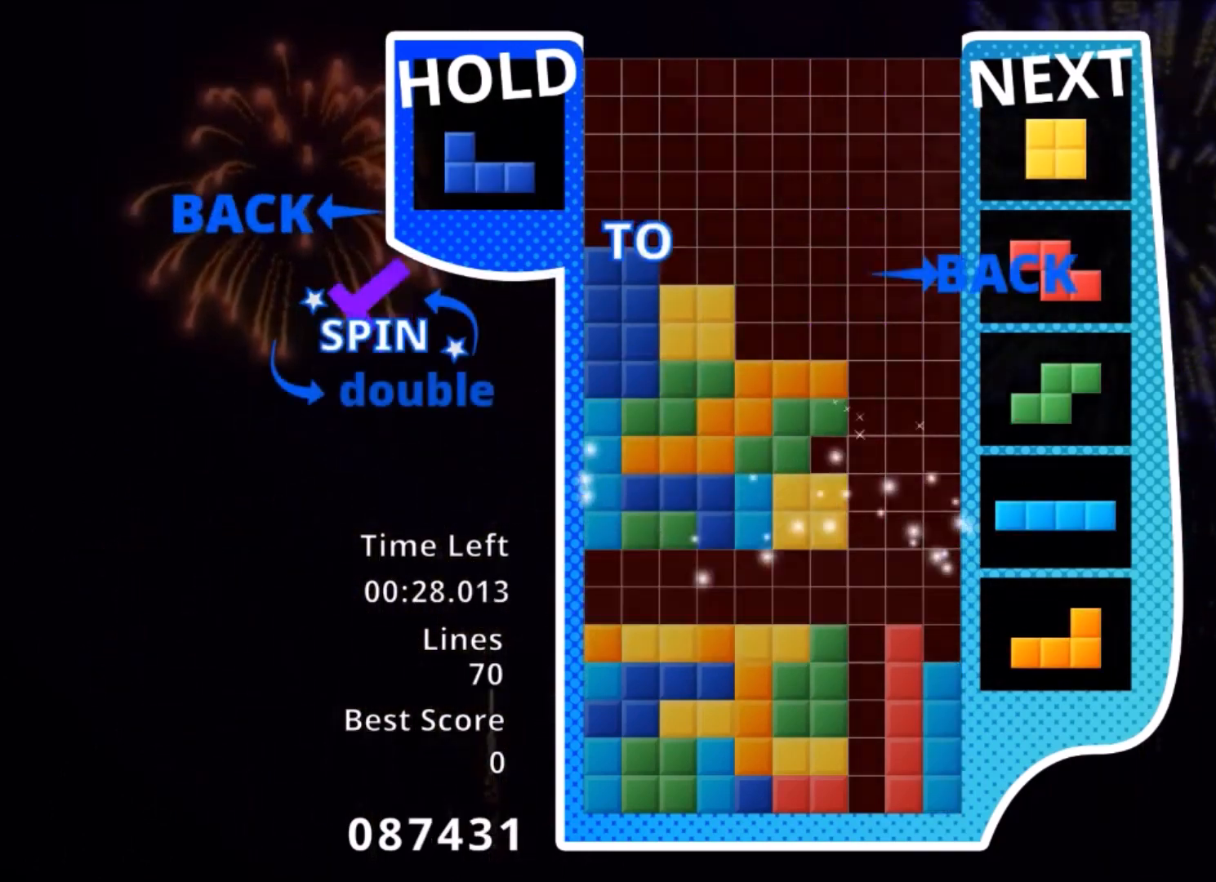
{"keys": ["right"], "events": [[200, "left", "down"], [234, "left", "up"], [334, "left", "down"], [401, "down", "down"], [434, "left", "up"], [434, "right", "down"], [501, "down", "up"]]}
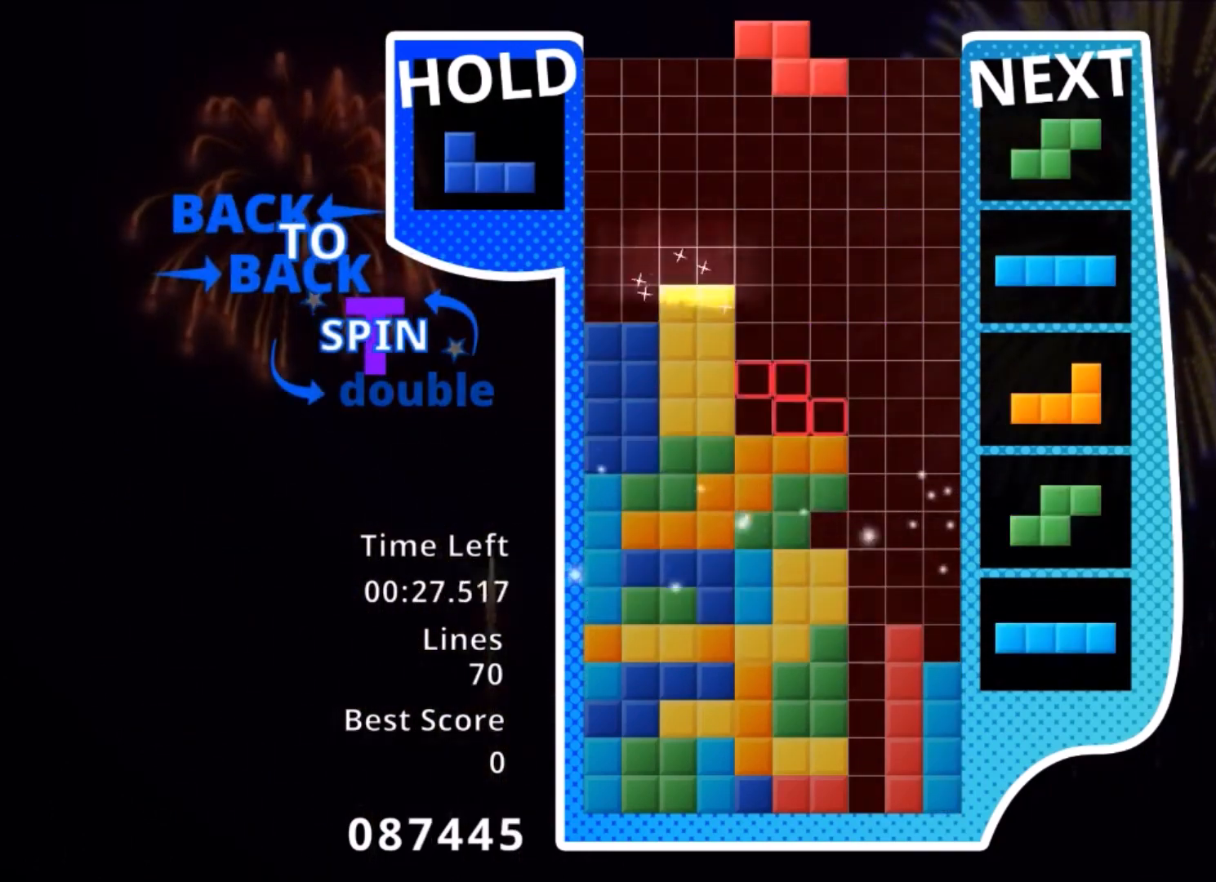
{"keys": ["left"], "events": [[67, "x", "down"], [233, "down", "down"], [233, "right", "up"], [233, "x", "up"], [300, "down", "up"], [367, "right", "down"], [400, "down", "down"], [434, "right", "up"], [500, "down", "up"], [500, "left", "down"]]}
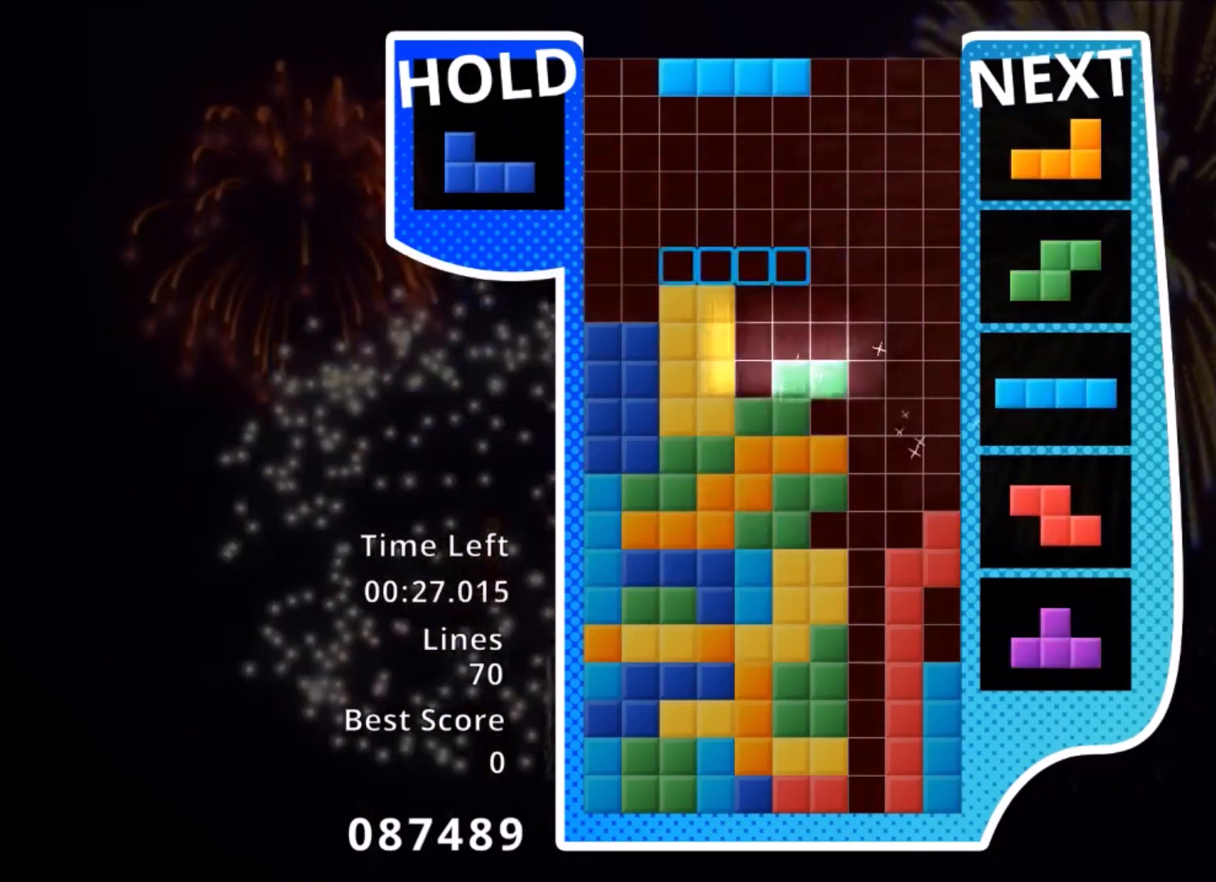
{"keys": ["x"], "events": [[34, "c", "down"], [134, "z", "down"], [200, "c", "up"], [234, "down", "down"], [234, "left", "up"], [234, "z", "up"], [334, "down", "up"], [334, "x", "down"], [367, "right", "down"], [434, "x", "up"], [467, "right", "up"], [501, "x", "down"]]}
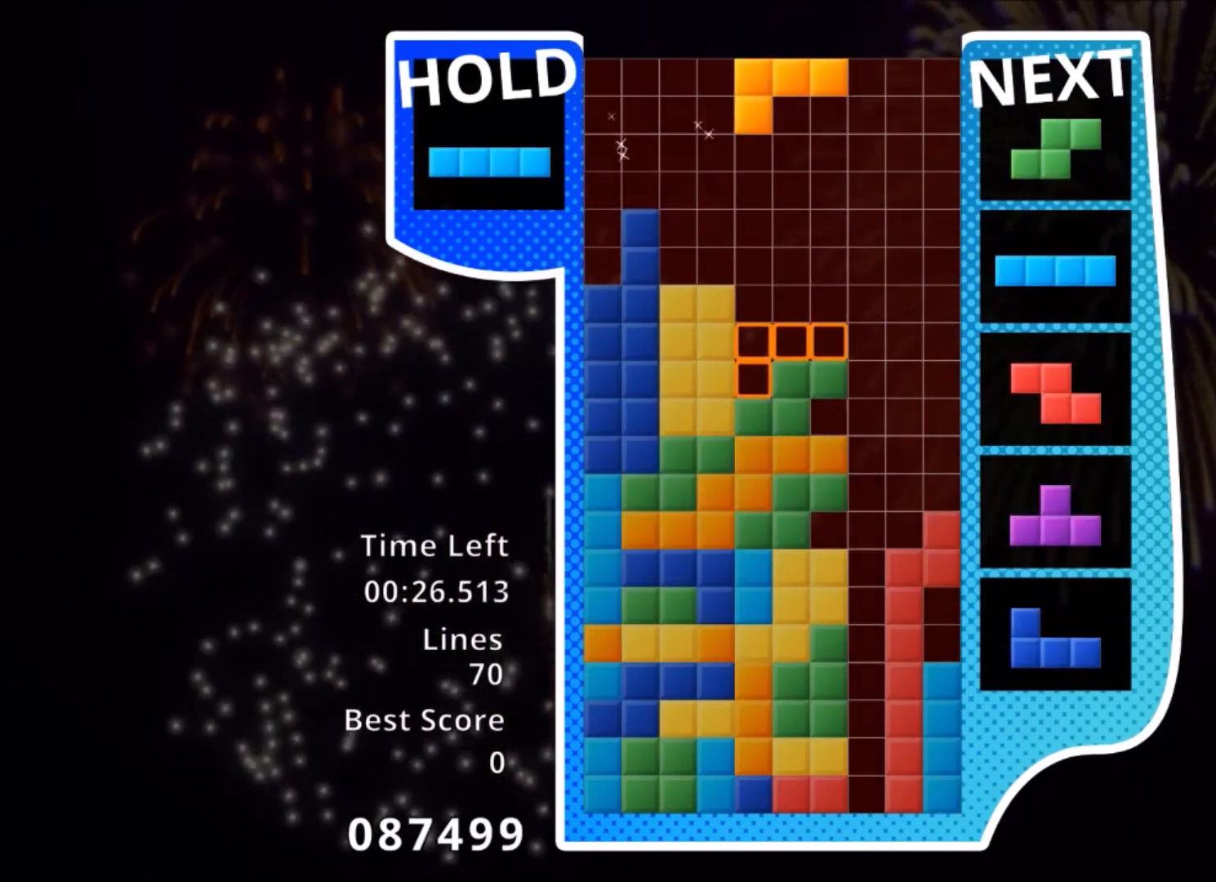
{"keys": ["right"], "events": [[67, "down", "down"], [167, "down", "up"], [167, "x", "up"], [200, "right", "down"], [300, "right", "up"], [400, "down", "down"], [500, "down", "up"], [500, "right", "down"]]}
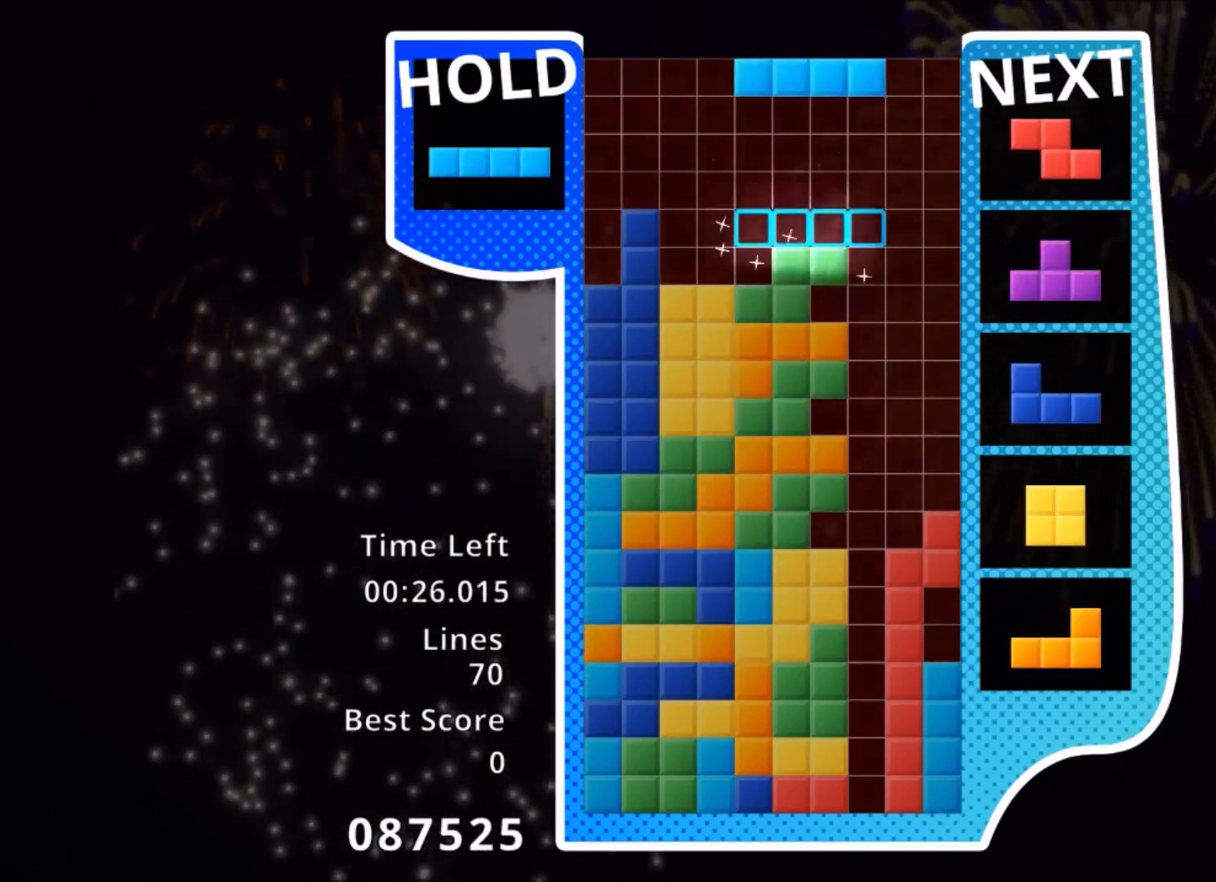
{"keys": ["left"], "events": [[234, "right", "up"], [267, "z", "down"], [301, "down", "down"], [367, "down", "up"], [401, "z", "up"], [467, "left", "down"]]}
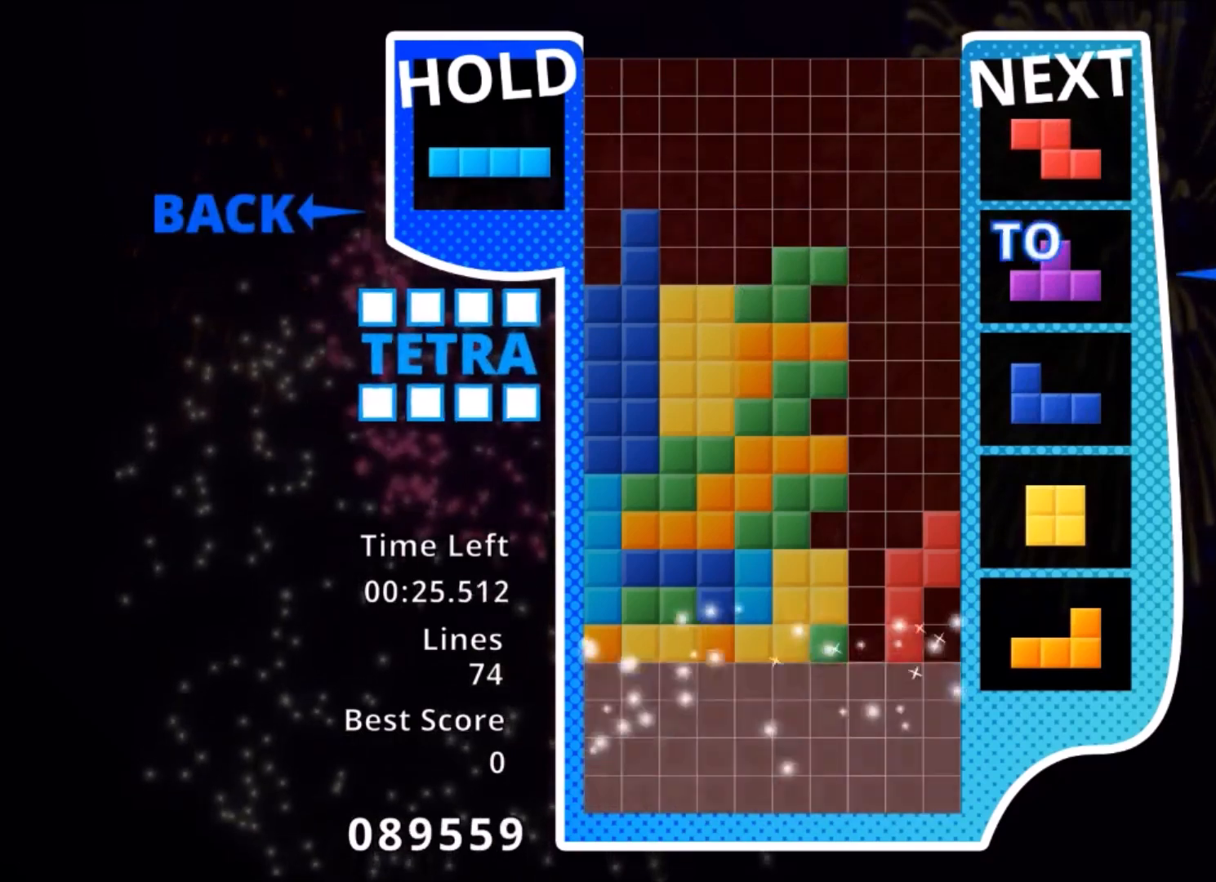
{"keys": ["down", "left", "z"], "events": [[333, "c", "down"], [434, "z", "down"], [467, "c", "up"], [500, "down", "down"]]}
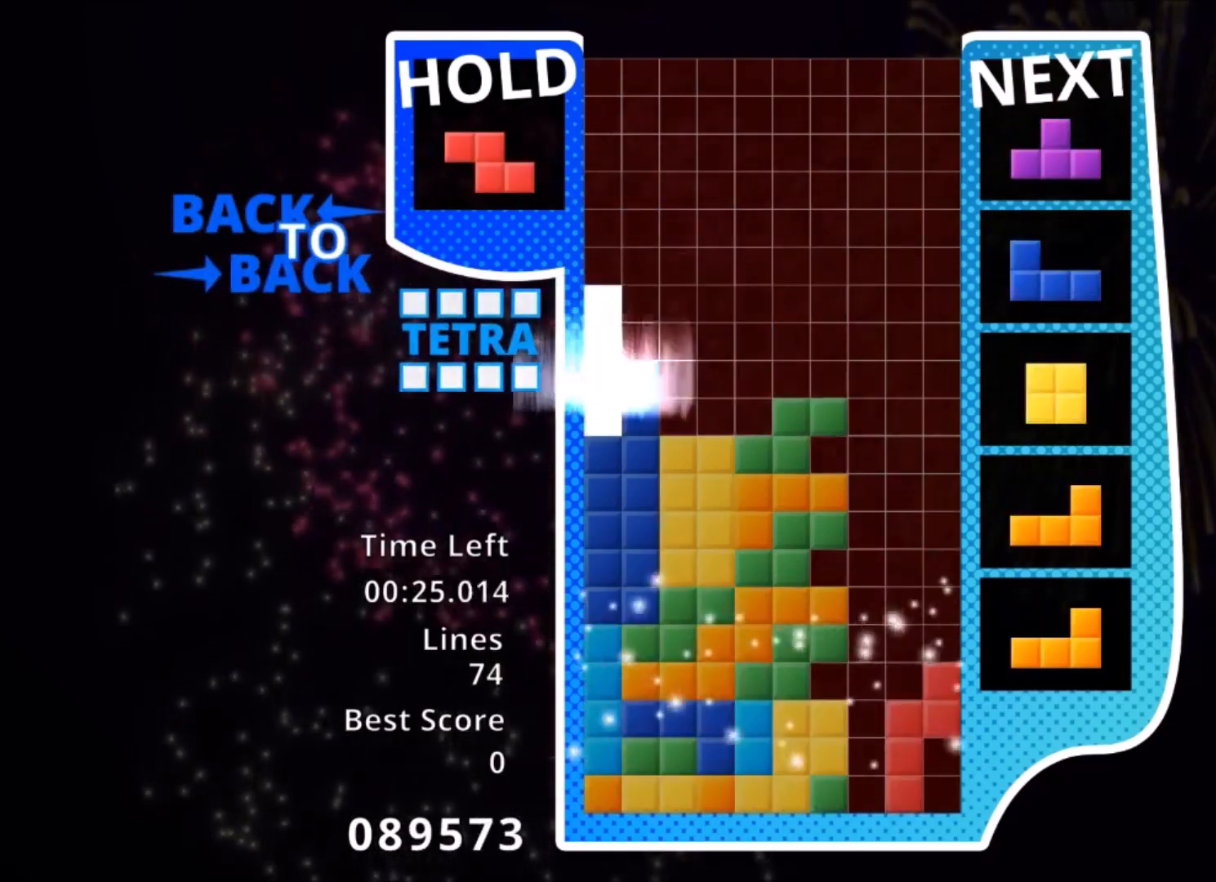
{"keys": ["up"], "events": [[67, "left", "up"], [67, "right", "down"], [67, "z", "up"], [100, "down", "up"], [301, "x", "down"], [334, "right", "up"], [334, "up", "down"], [401, "left", "down"], [401, "x", "up"], [434, "left", "up"]]}
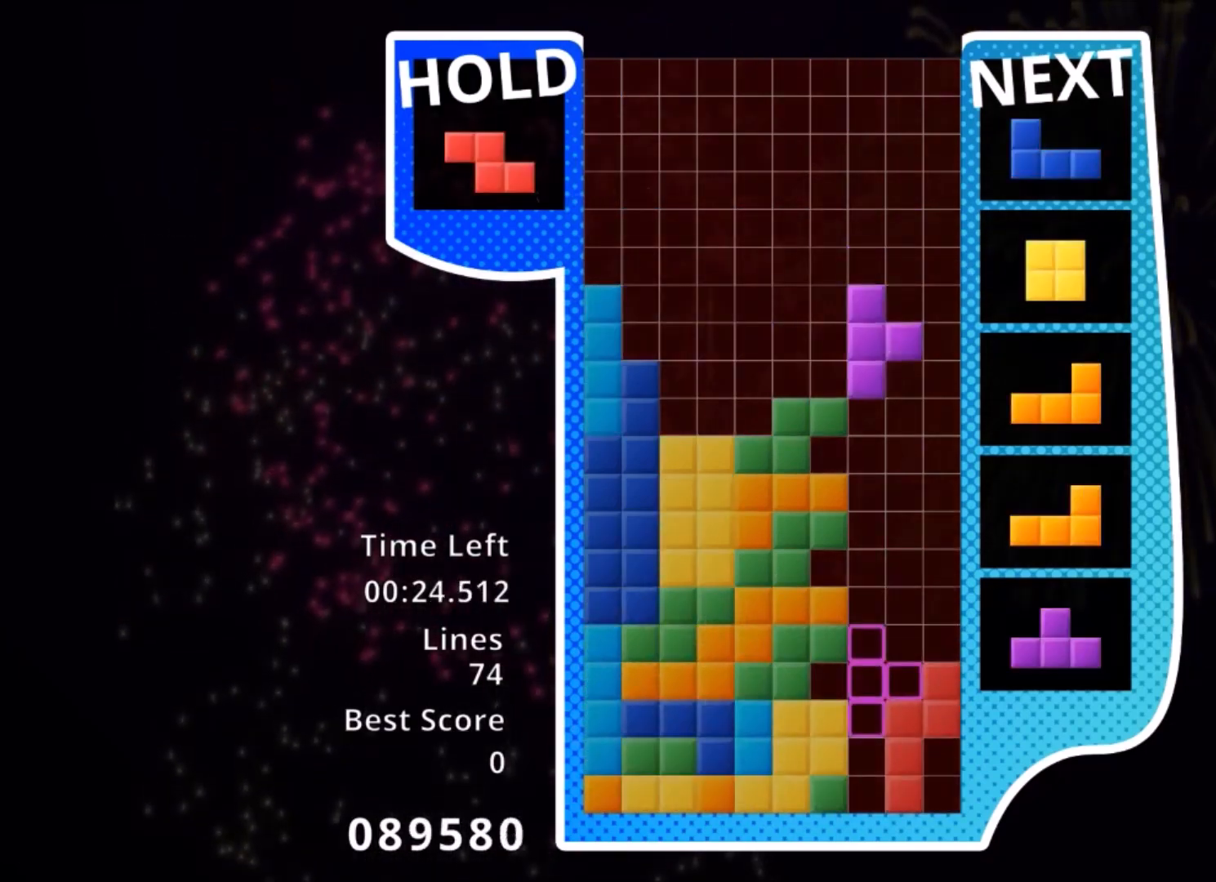
{"keys": [], "events": [[367, "up", "up"], [367, "x", "down"], [400, "down", "down"], [500, "down", "up"], [500, "x", "up"]]}
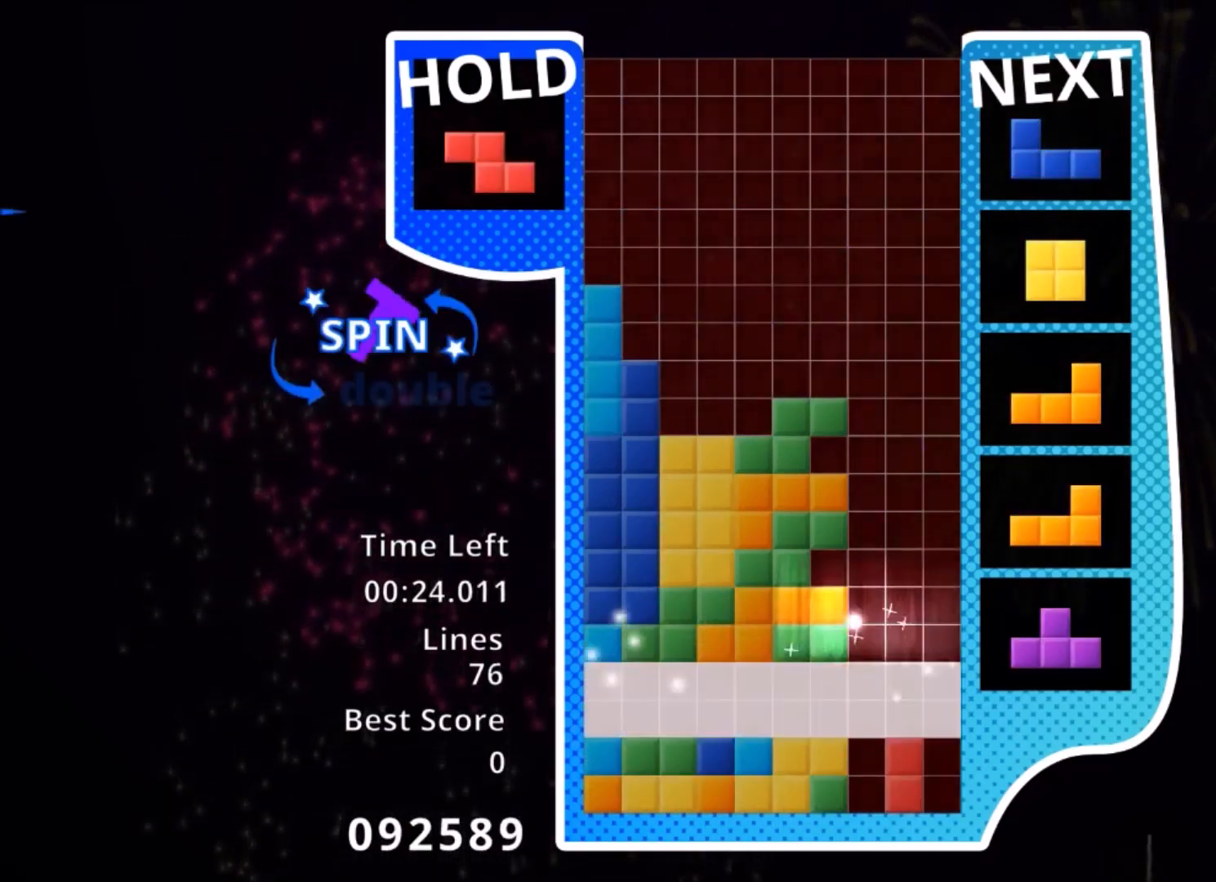
{"keys": ["c", "right", "x"], "events": [[34, "right", "down"], [434, "c", "down"], [501, "x", "down"]]}
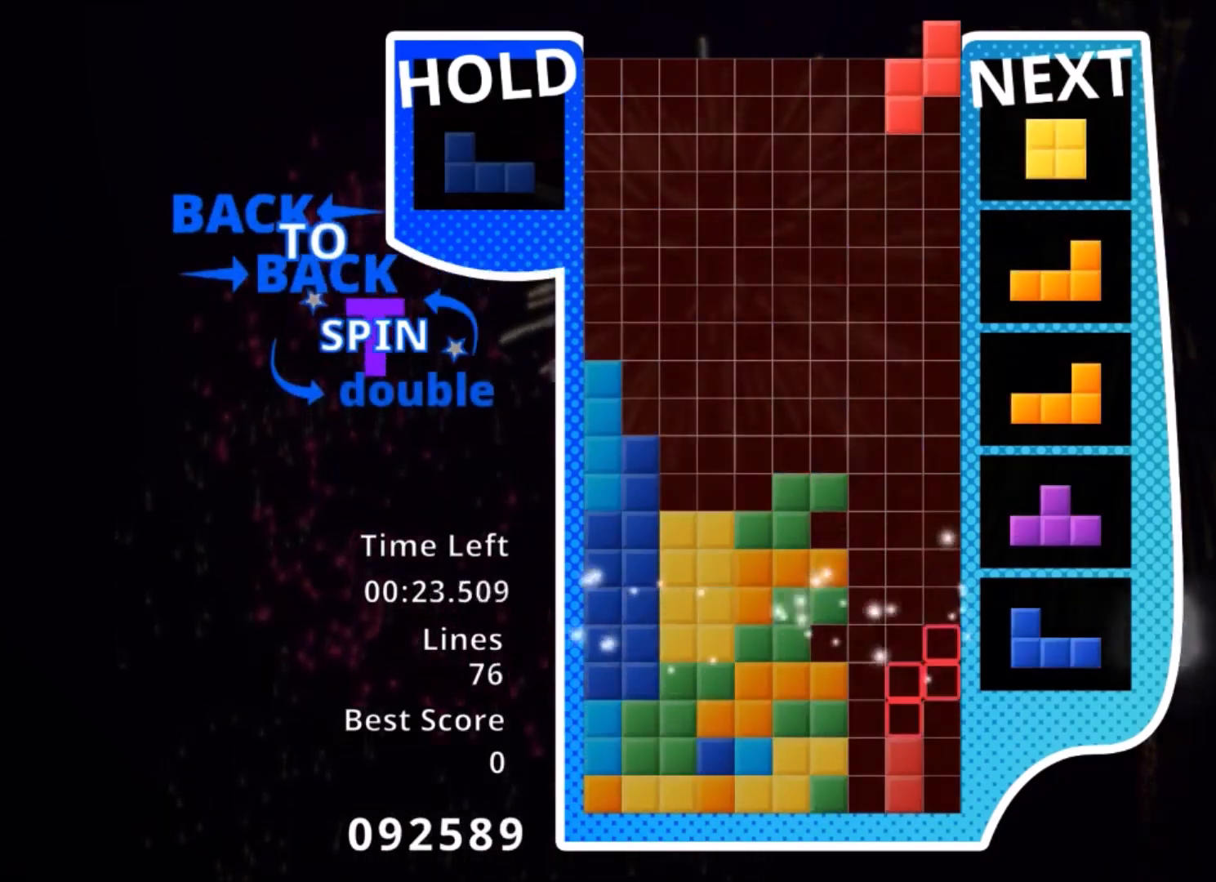
{"keys": ["down"], "events": [[100, "c", "up"], [100, "right", "up"], [167, "down", "down"], [167, "x", "up"], [200, "down", "up"], [300, "left", "down"], [333, "left", "up"], [400, "left", "down"], [500, "down", "down"], [500, "left", "up"]]}
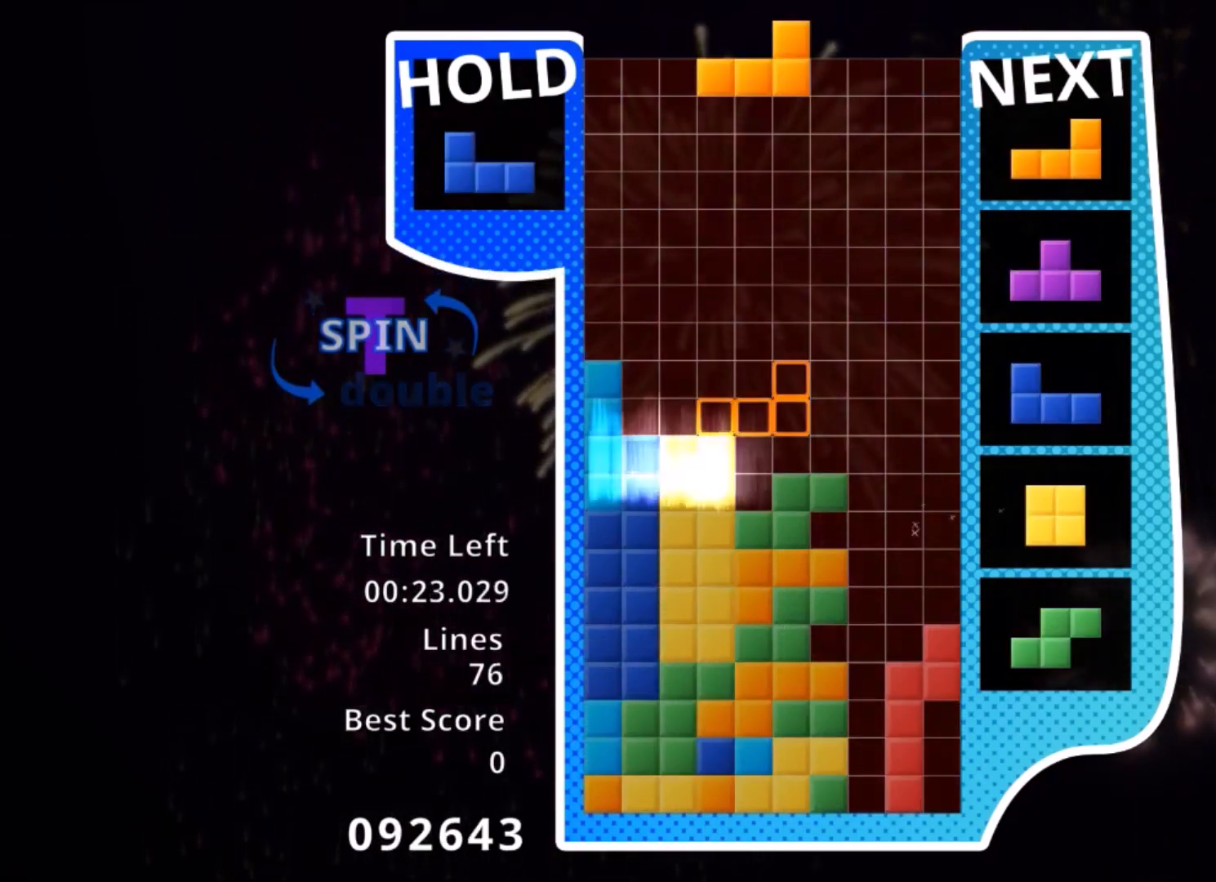
{"keys": ["c", "left"], "events": [[34, "down", "up"], [67, "x", "down"], [134, "right", "down"], [134, "x", "up"], [234, "right", "up"], [234, "x", "down"], [301, "down", "down"], [301, "x", "up"], [367, "left", "down"], [401, "down", "up"], [467, "c", "down"]]}
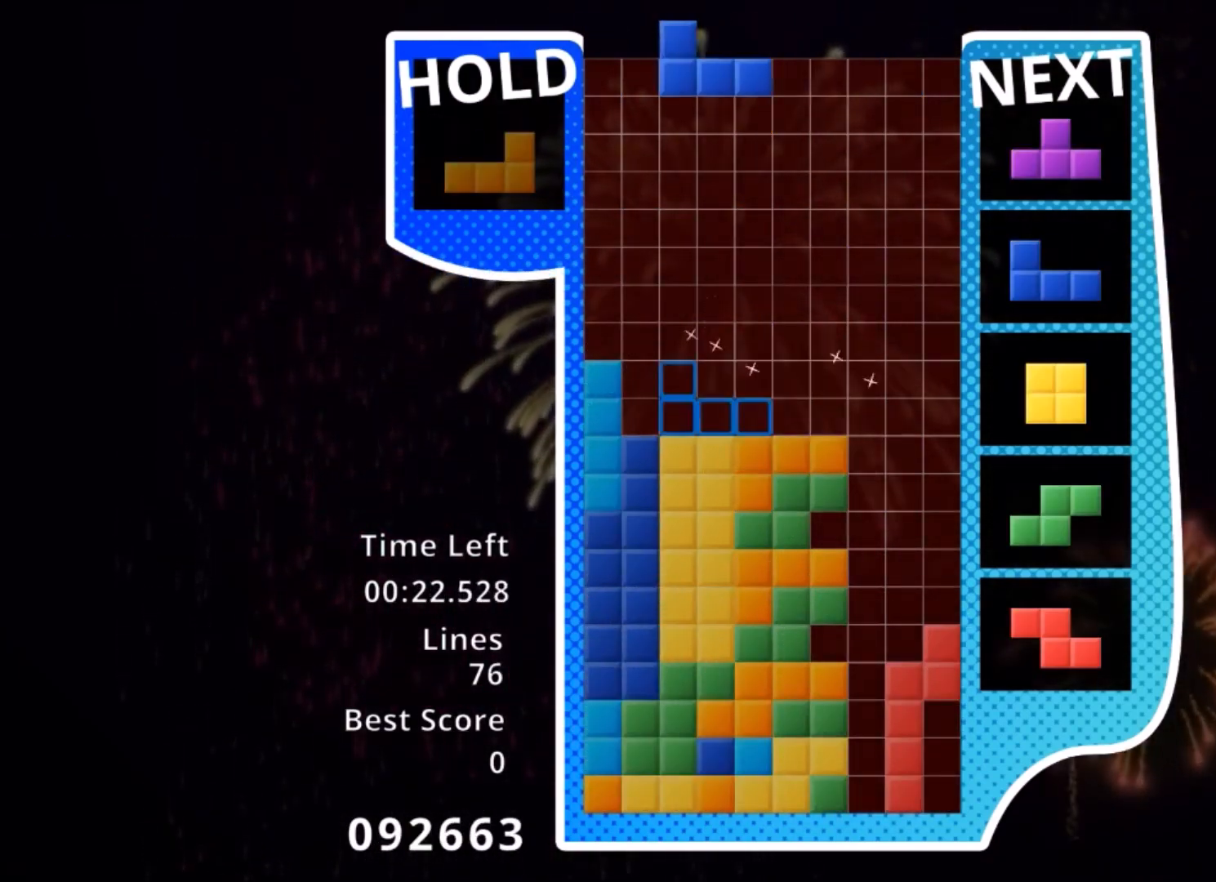
{"keys": ["right"], "events": [[100, "c", "up"], [133, "left", "up"], [133, "right", "down"], [233, "down", "down"], [233, "right", "up"], [333, "down", "up"], [434, "right", "down"]]}
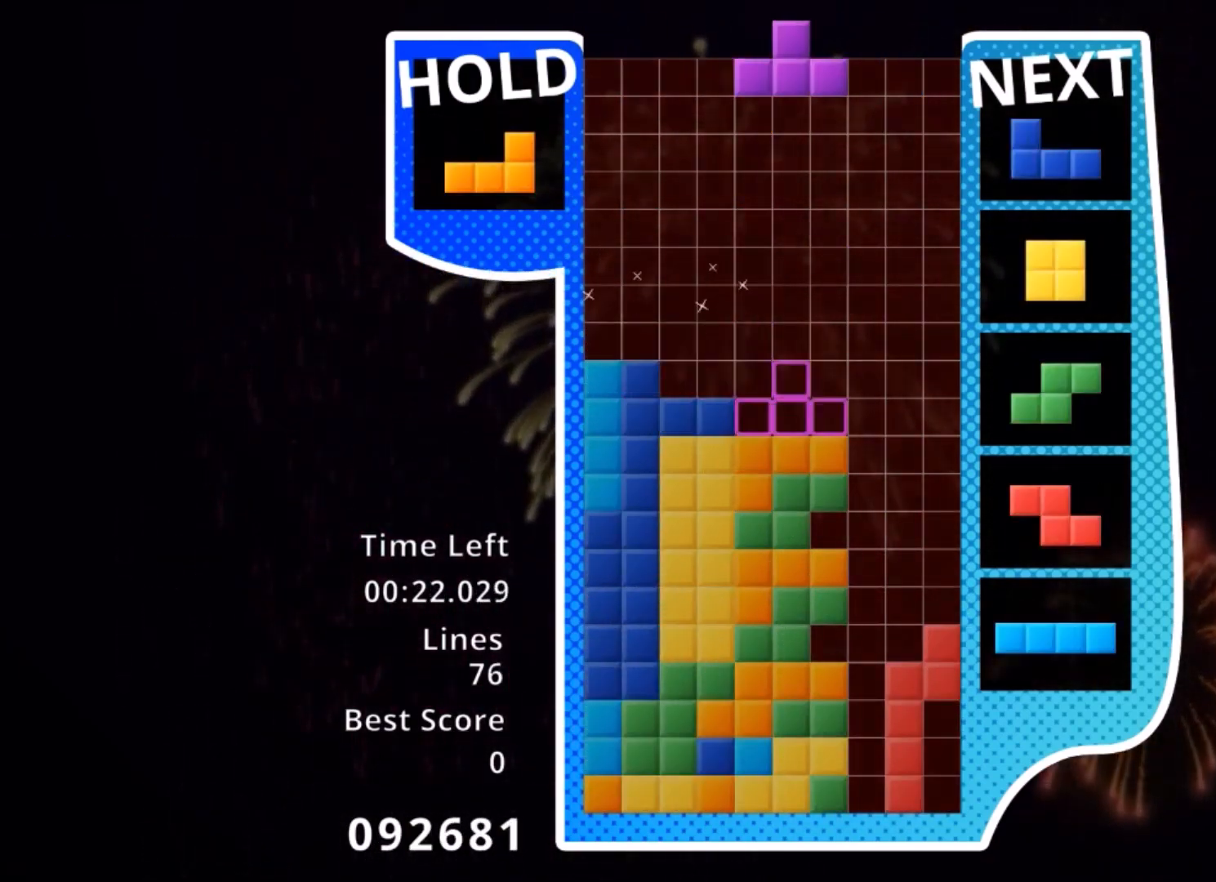
{"keys": ["up"], "events": [[100, "x", "down"], [167, "left", "down"], [167, "right", "up"], [167, "up", "down"], [200, "x", "up"], [234, "left", "up"]]}
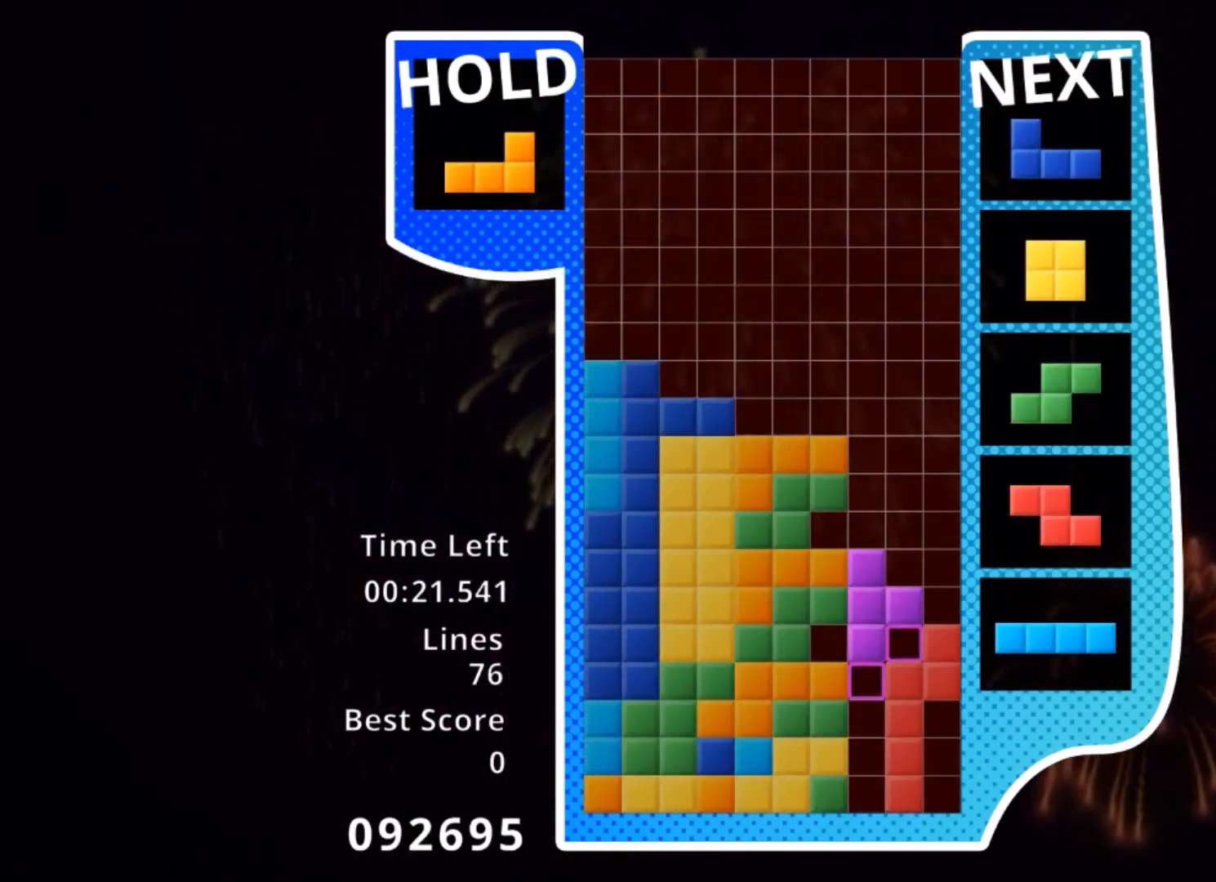
{"keys": [], "events": [[101, "up", "up"], [101, "x", "down"], [201, "down", "down"], [301, "down", "up"], [301, "x", "up"]]}
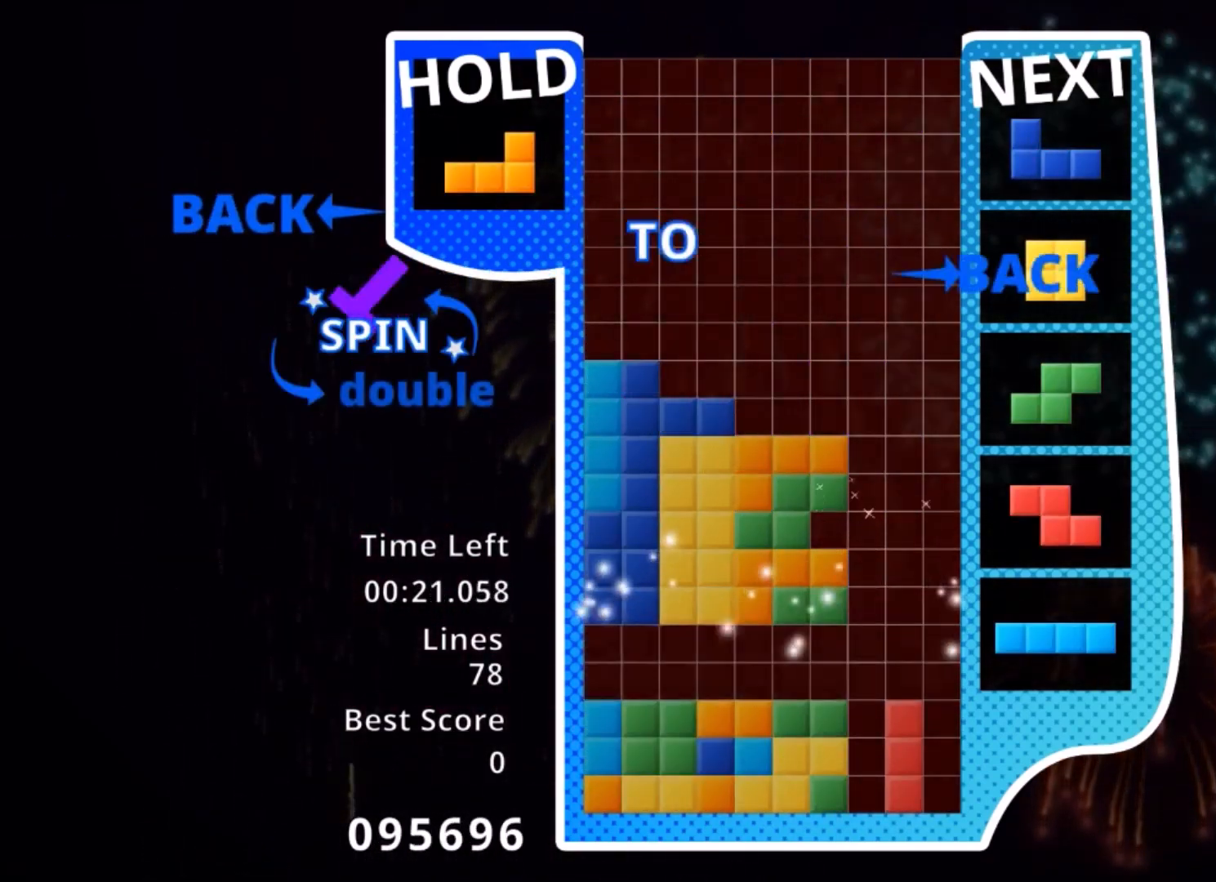
{"keys": ["left"], "events": [[233, "left", "down"], [233, "z", "down"], [300, "down", "down"], [300, "z", "up"], [400, "down", "up"]]}
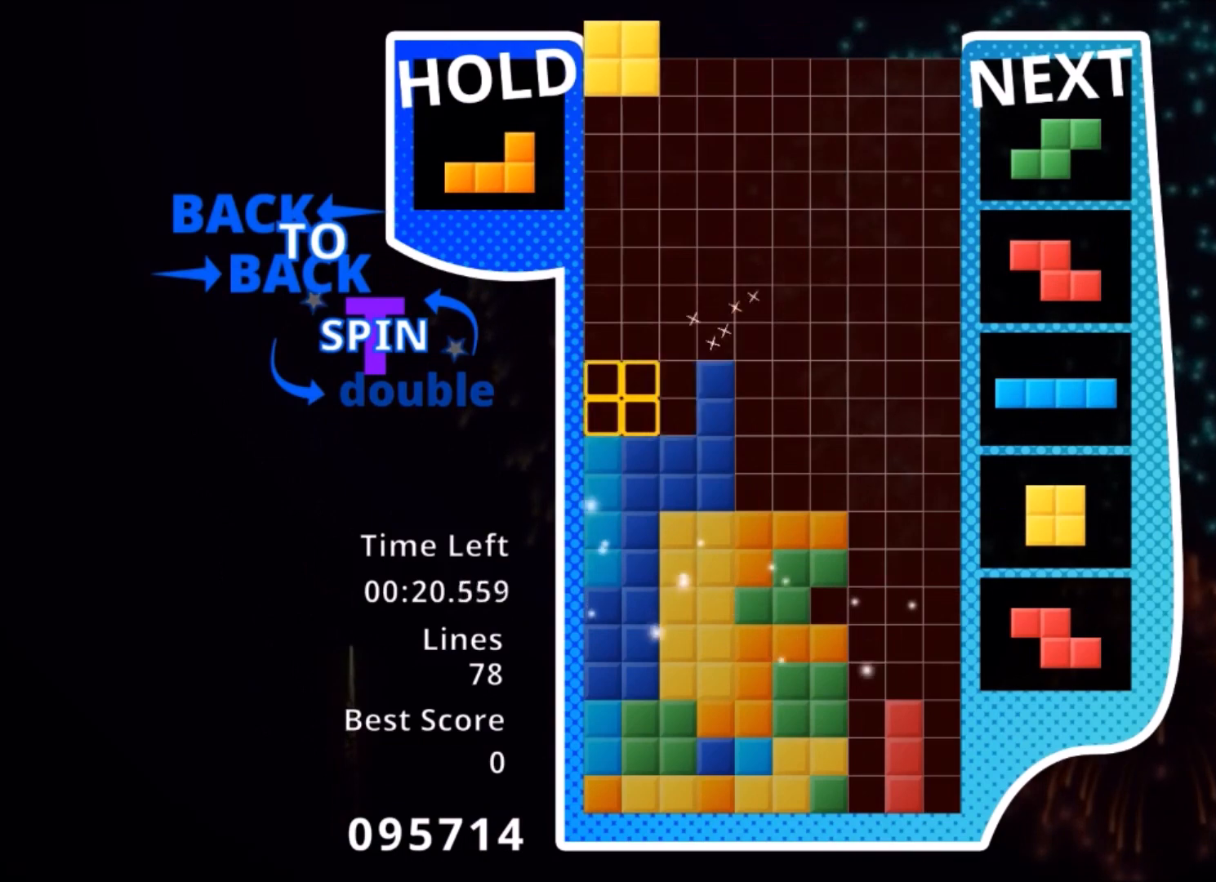
{"keys": ["c"], "events": [[67, "left", "up"], [67, "right", "down"], [134, "right", "up"], [201, "down", "down"], [301, "down", "up"], [334, "right", "down"], [367, "down", "down"], [367, "right", "up"], [468, "c", "down"], [468, "down", "up"]]}
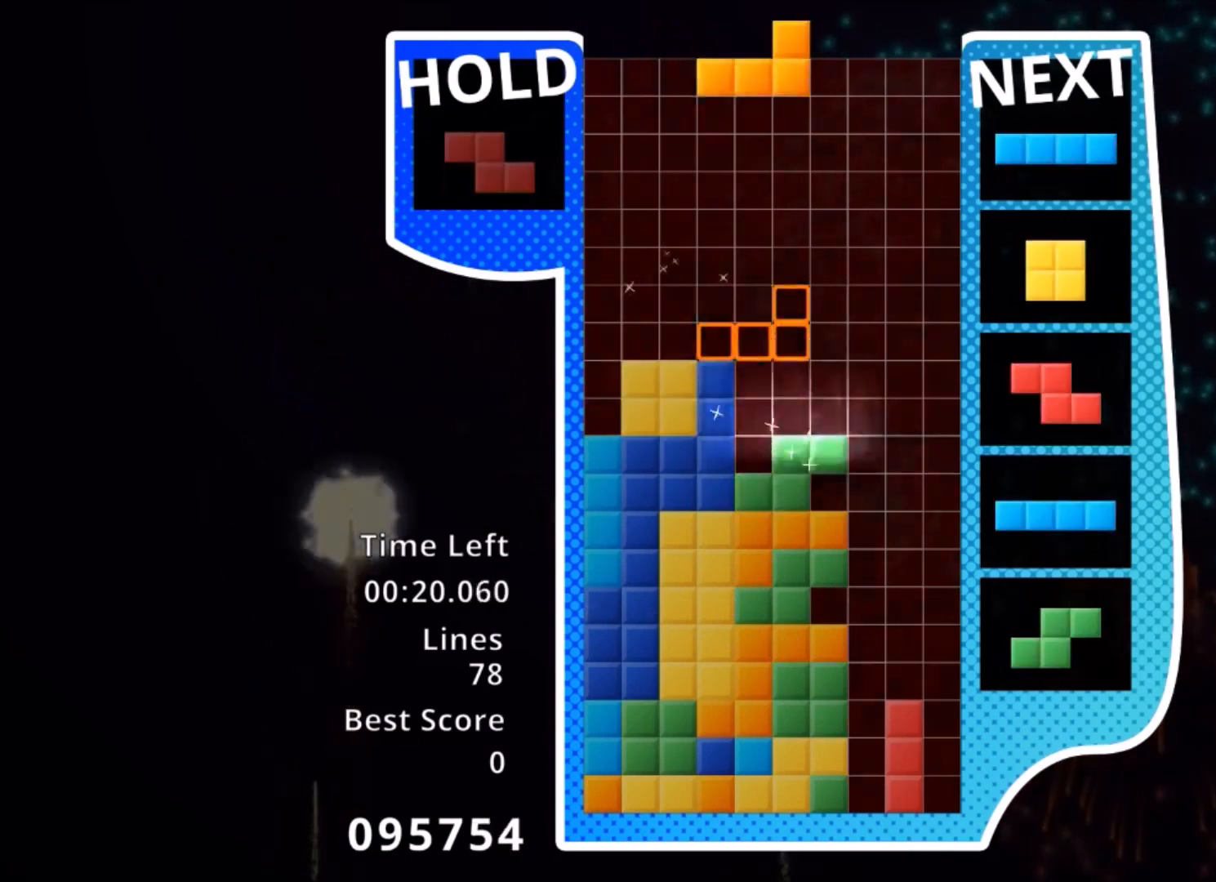
{"keys": ["c", "right", "x"], "events": [[67, "right", "down"], [67, "x", "down"], [100, "c", "up"], [100, "x", "up"], [167, "right", "up"], [200, "x", "down"], [267, "down", "down"], [300, "x", "up"], [334, "down", "up"], [334, "right", "down"], [434, "c", "down"], [500, "x", "down"]]}
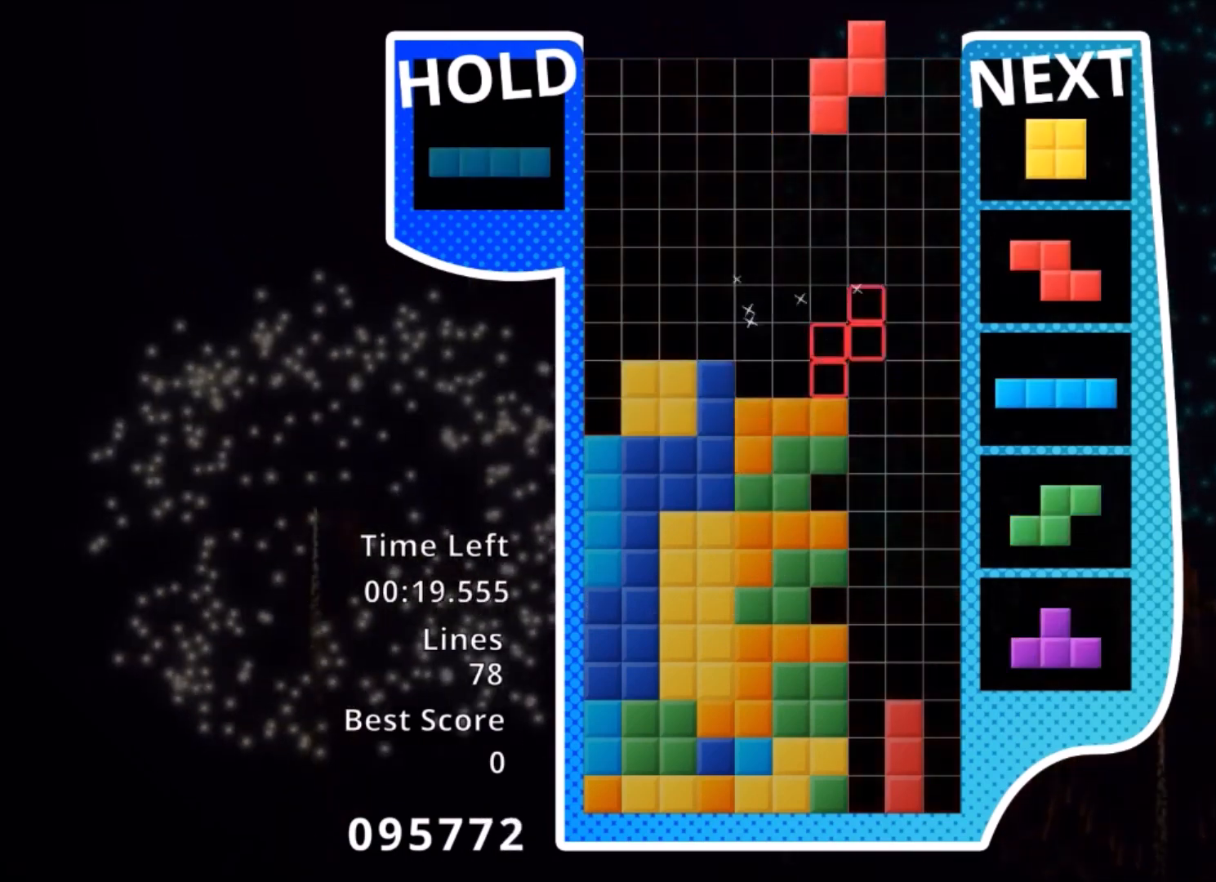
{"keys": ["down", "left"], "events": [[67, "c", "up"], [134, "down", "down"], [134, "right", "up"], [134, "x", "up"], [234, "down", "up"], [234, "left", "down"], [301, "c", "down"], [367, "z", "down"], [468, "c", "up"], [501, "down", "down"], [501, "z", "up"]]}
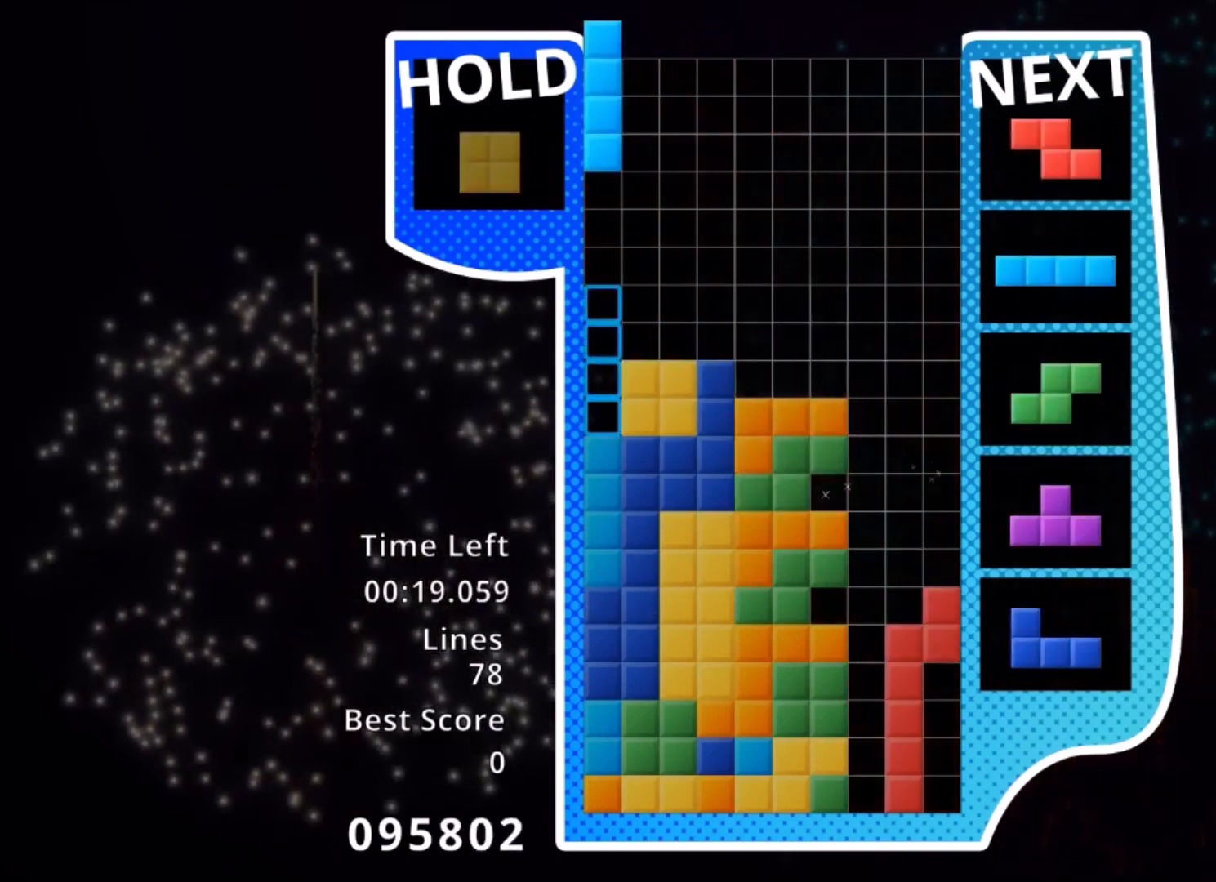
{"keys": [], "events": [[100, "down", "up"], [133, "c", "down"], [300, "c", "up"], [300, "left", "up"], [300, "right", "down"], [334, "down", "down"], [334, "right", "up"], [467, "down", "up"]]}
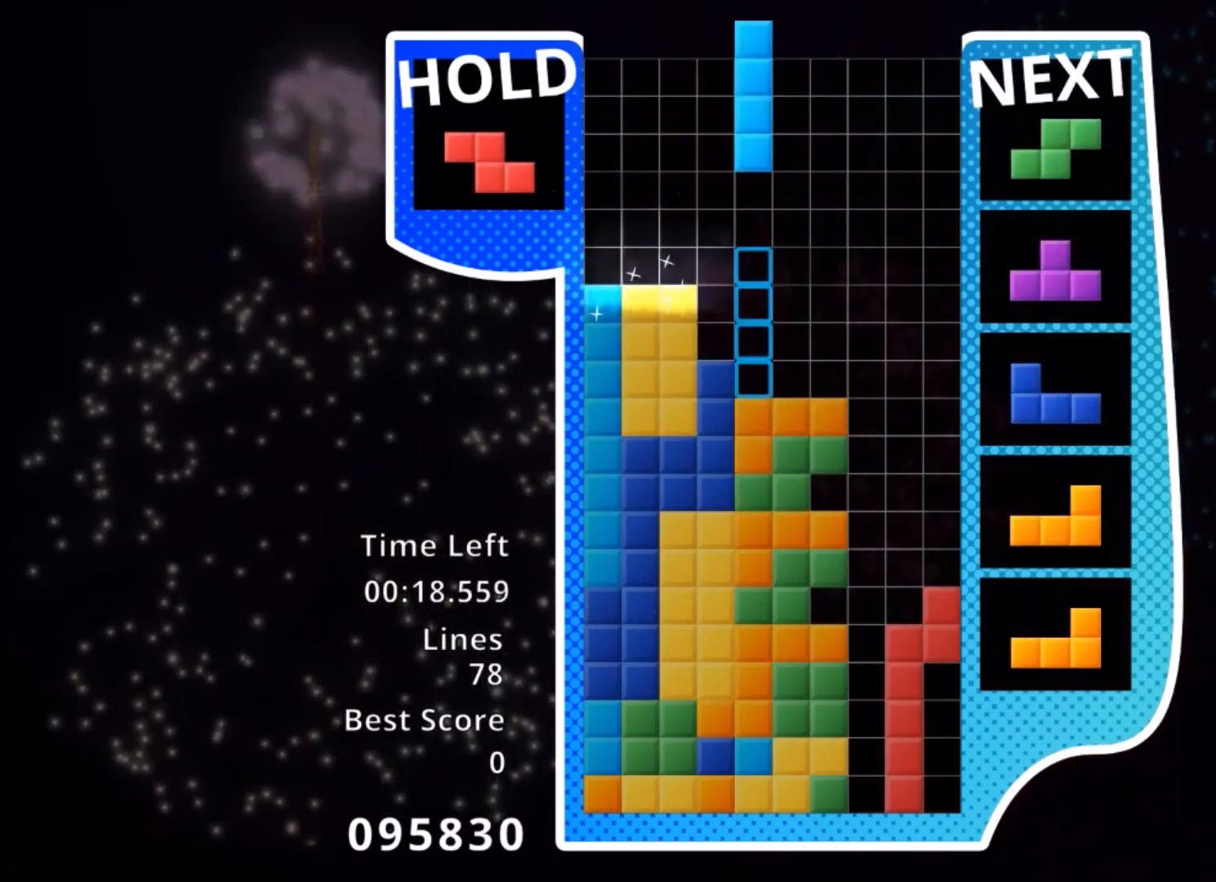
{"keys": ["right", "x"], "events": [[34, "z", "down"], [67, "left", "down"], [101, "down", "down"], [101, "left", "up"], [101, "z", "up"], [167, "down", "up"], [267, "right", "down"], [301, "down", "down"], [334, "down", "up"], [501, "x", "down"]]}
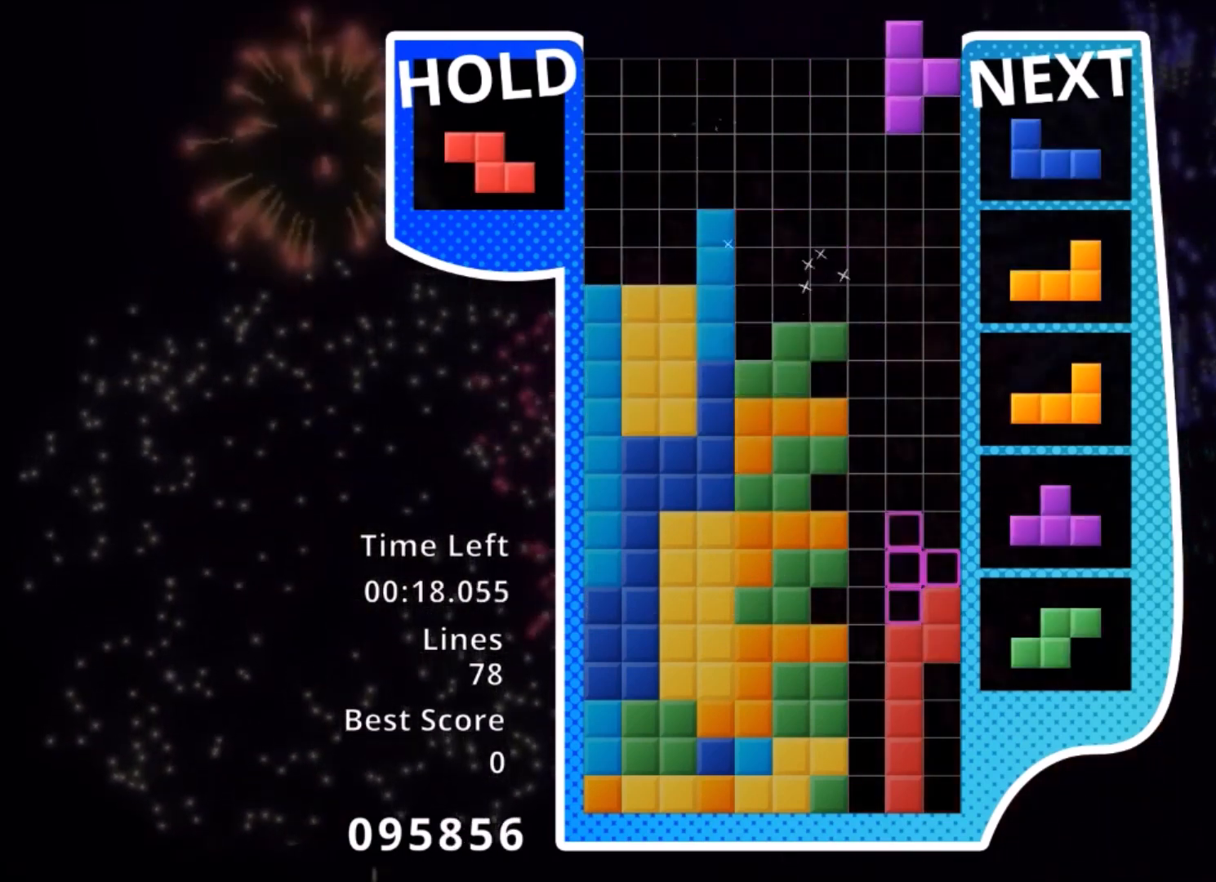
{"keys": ["down", "x"], "events": [[33, "up", "down"], [67, "left", "down"], [67, "right", "up"], [133, "left", "up"], [133, "x", "up"], [400, "up", "up"], [467, "x", "down"], [500, "down", "down"]]}
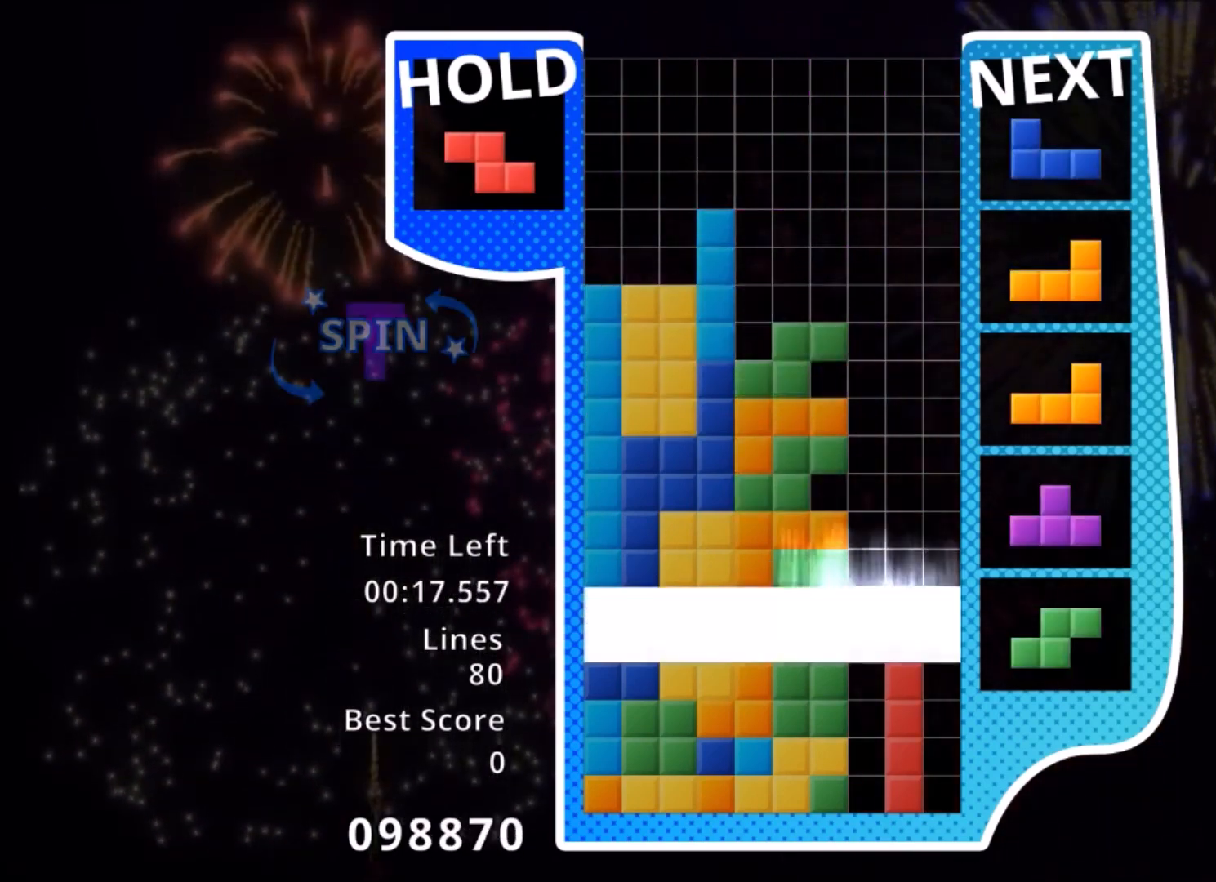
{"keys": ["c", "right"], "events": [[100, "down", "up"], [100, "right", "down"], [100, "x", "up"], [468, "c", "down"]]}
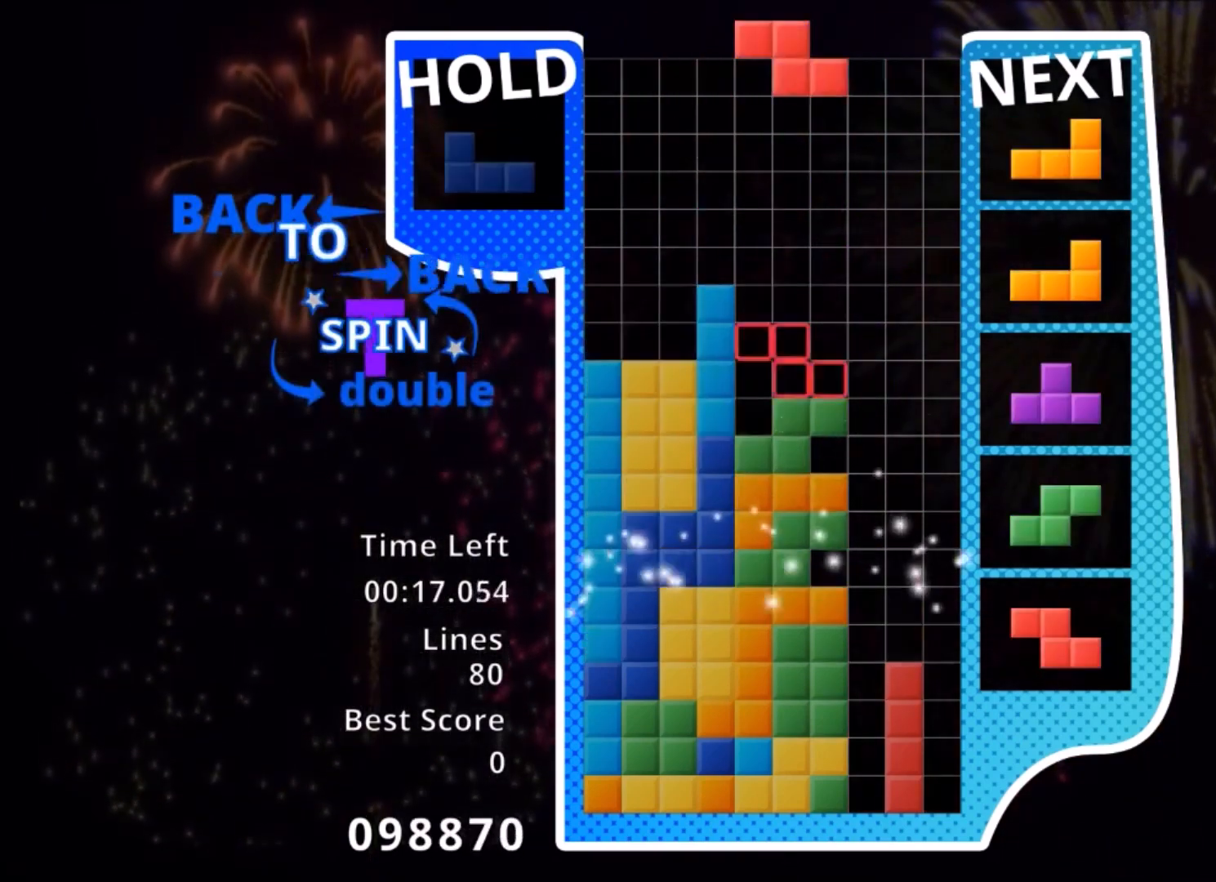
{"keys": ["x"], "events": [[67, "x", "down"], [167, "c", "up"], [200, "down", "down"], [200, "right", "up"], [200, "x", "up"], [300, "down", "up"], [334, "x", "down"], [400, "right", "down"], [400, "x", "up"], [434, "right", "up"], [500, "x", "down"]]}
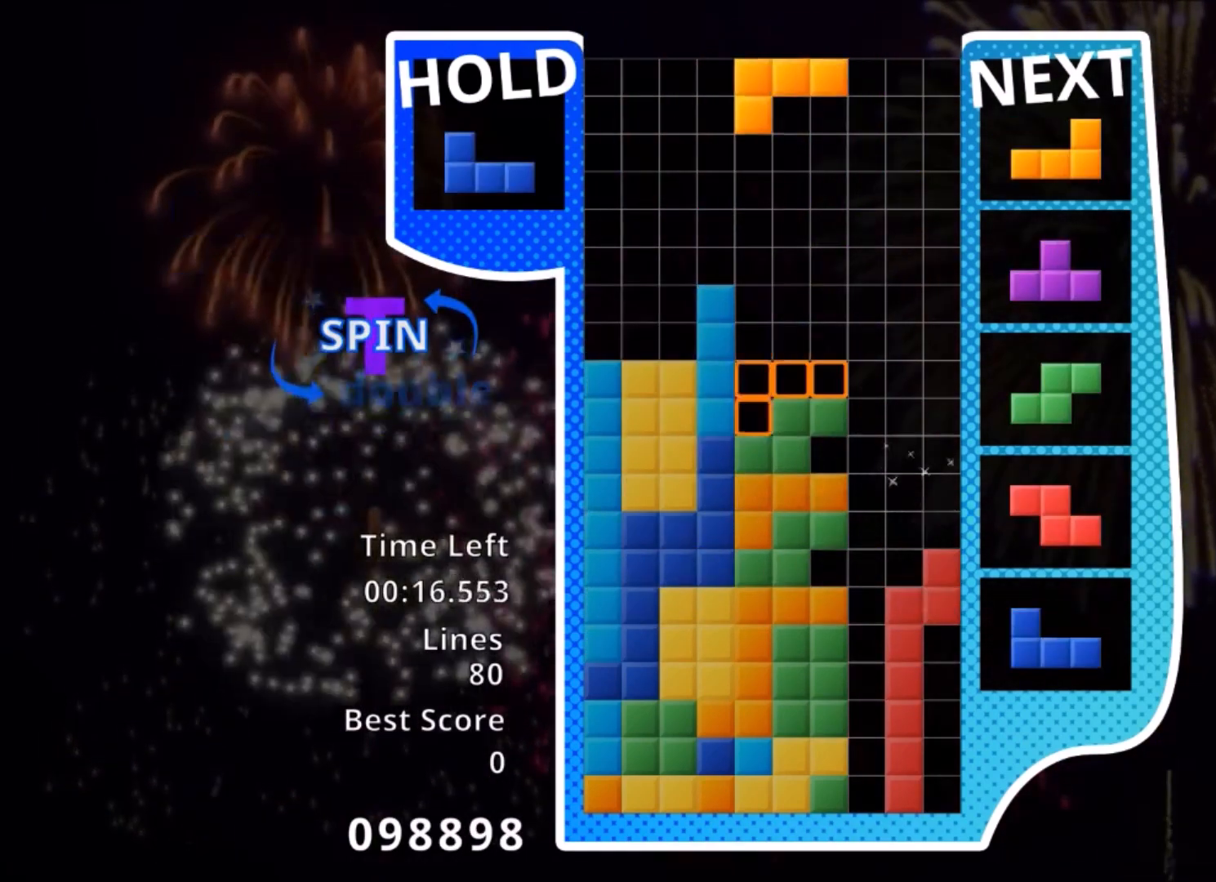
{"keys": ["right"], "events": [[67, "down", "down"], [134, "down", "up"], [134, "left", "down"], [134, "x", "up"], [267, "c", "down"], [401, "c", "up"], [468, "down", "down"], [468, "left", "up"], [501, "down", "up"], [501, "right", "down"]]}
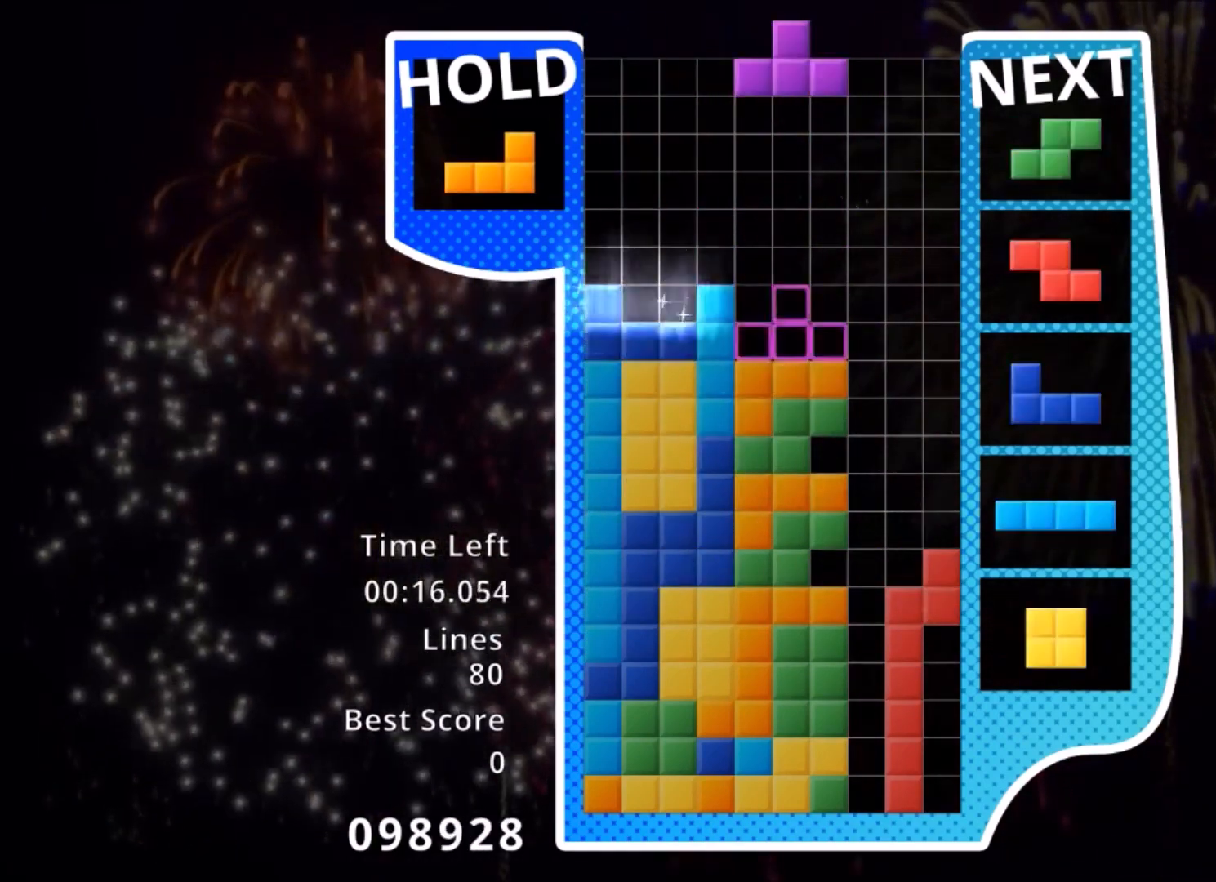
{"keys": ["up"], "events": [[133, "x", "down"], [233, "up", "down"], [267, "left", "down"], [267, "right", "up"], [267, "x", "up"], [367, "left", "up"]]}
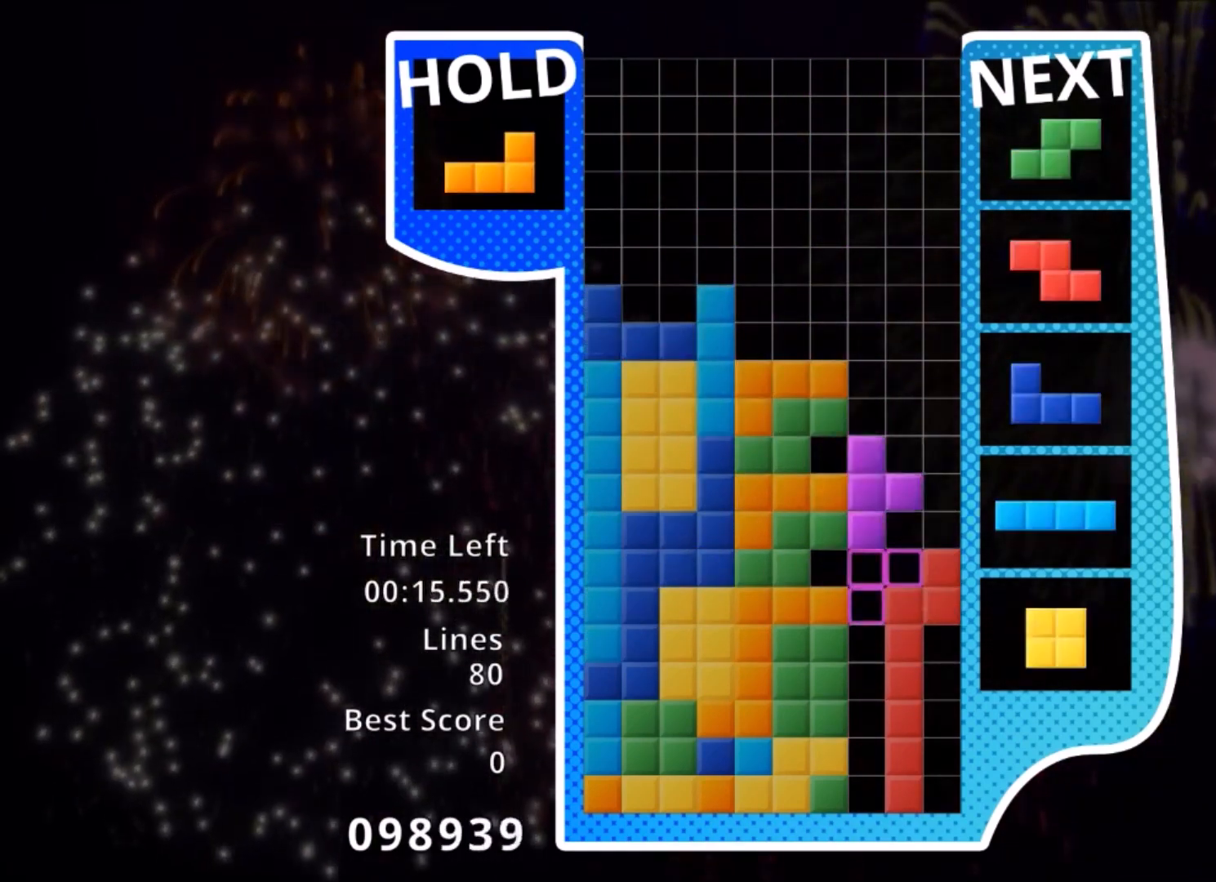
{"keys": ["left"], "events": [[167, "up", "up"], [167, "x", "down"], [267, "down", "down"], [301, "left", "down"], [334, "down", "up"], [334, "x", "up"]]}
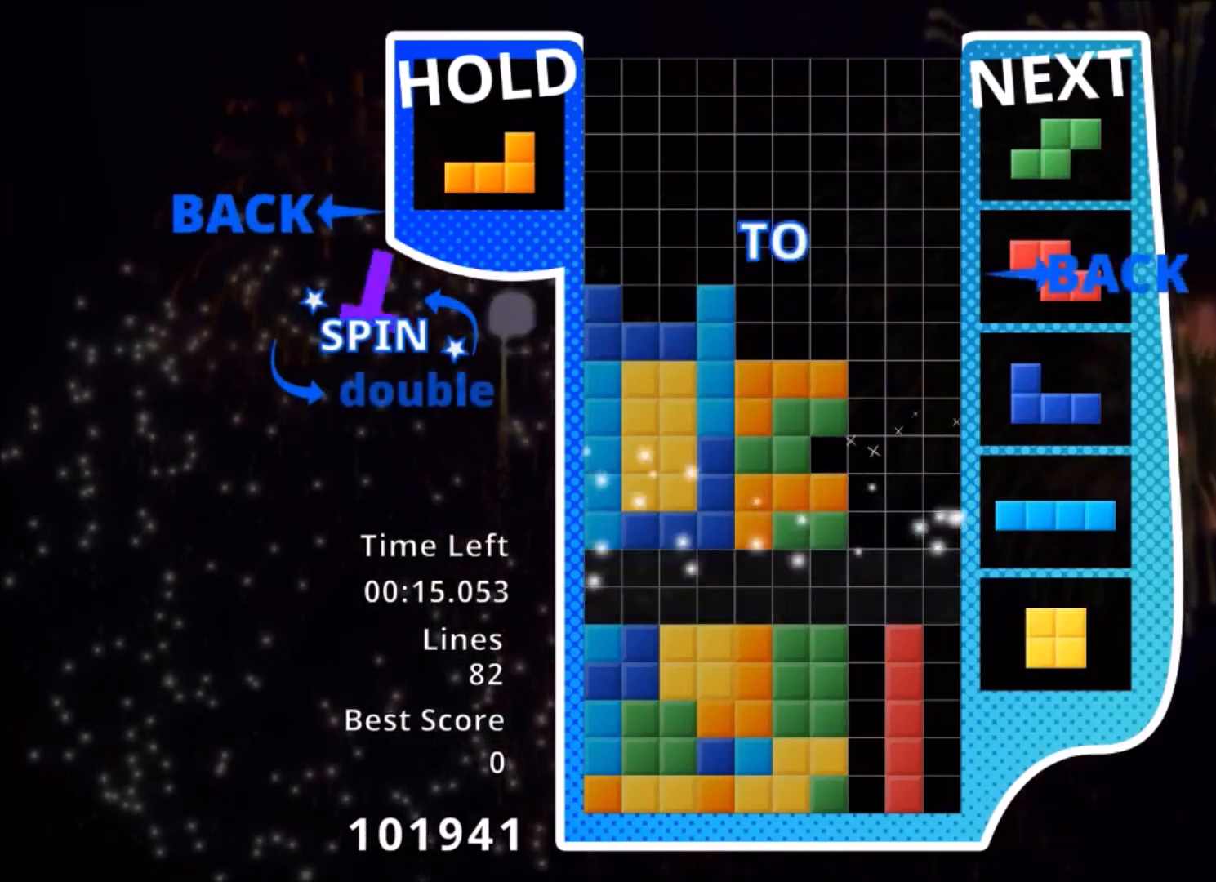
{"keys": ["right"], "events": [[300, "left", "up"], [300, "right", "down"], [400, "down", "down"], [500, "down", "up"]]}